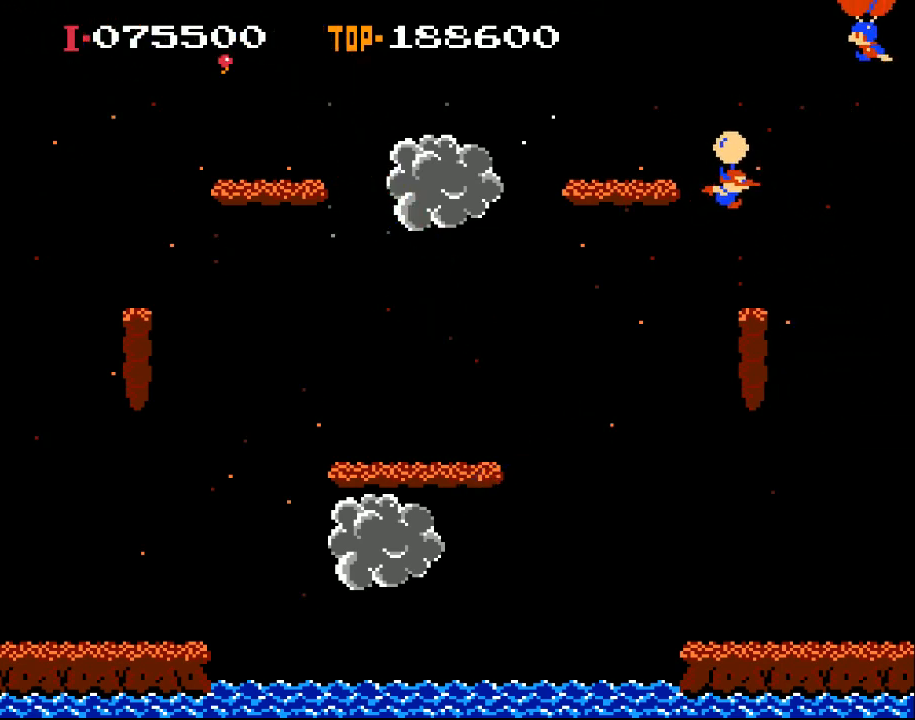
Gameplay with a controller (Xbox layout); each line is a JSON object with the inputs held at the frame after it. "events" lists button and stick changes between this image and that frame as [ms after this image, input, new state], when the widget could be followed in between. Not read: right_stick.
{"buttons": ["DPAD_RIGHT"], "left_stick": "center", "events": [[367, "DPAD_LEFT", "up"], [367, "X", "up"], [433, "DPAD_RIGHT", "down"]]}
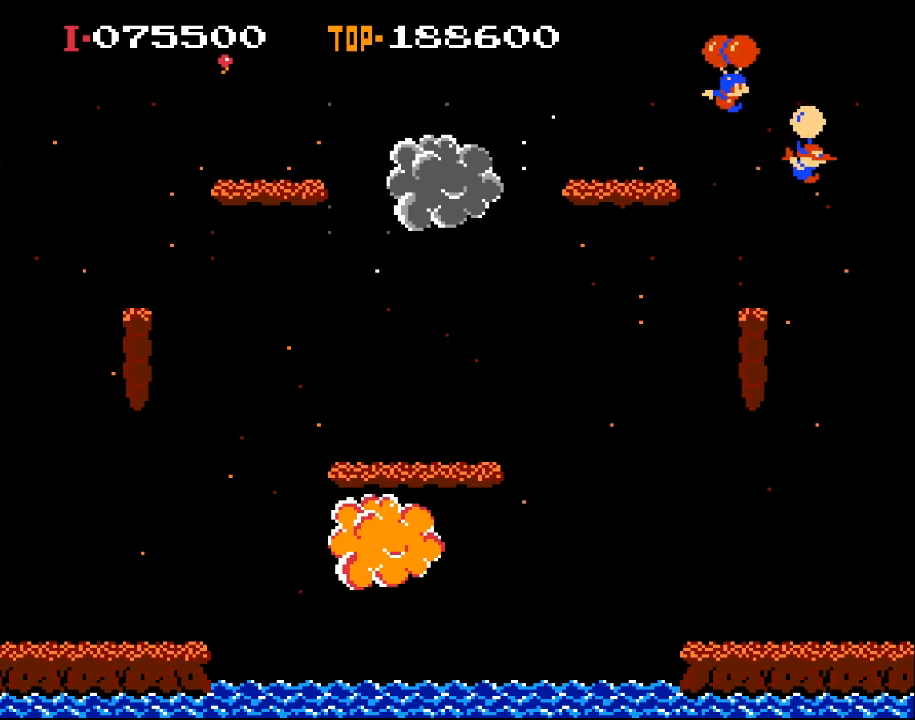
{"buttons": ["X", "DPAD_RIGHT"], "left_stick": "center", "events": [[167, "X", "down"]]}
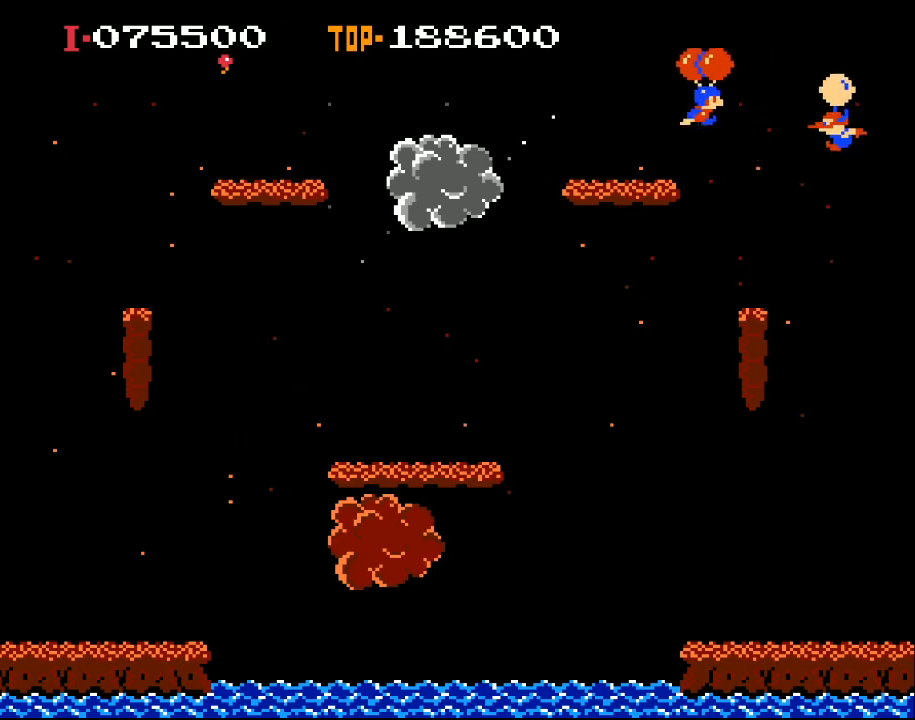
{"buttons": ["X", "DPAD_RIGHT"], "left_stick": "center", "events": []}
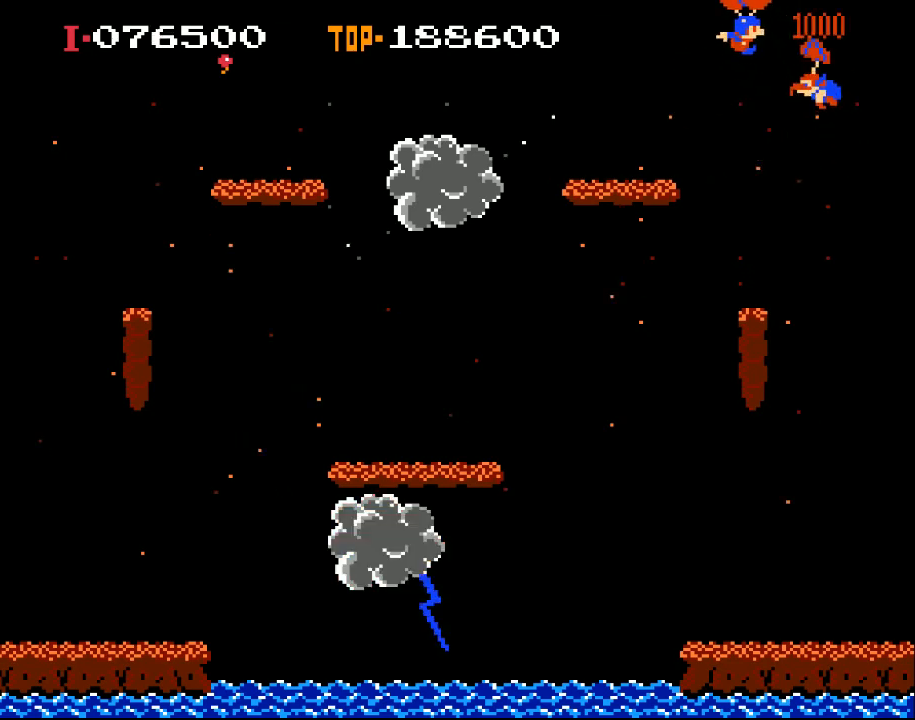
{"buttons": ["DPAD_RIGHT"], "left_stick": "center", "events": [[200, "DPAD_RIGHT", "up"], [233, "DPAD_RIGHT", "down"], [267, "X", "up"]]}
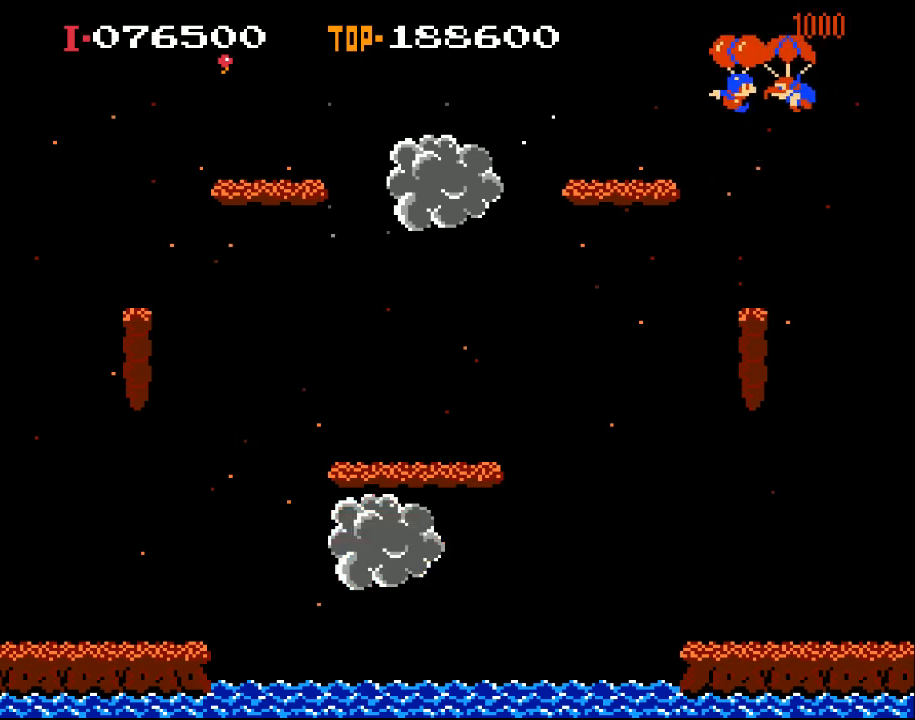
{"buttons": ["X", "DPAD_RIGHT"], "left_stick": "center", "events": [[67, "X", "down"]]}
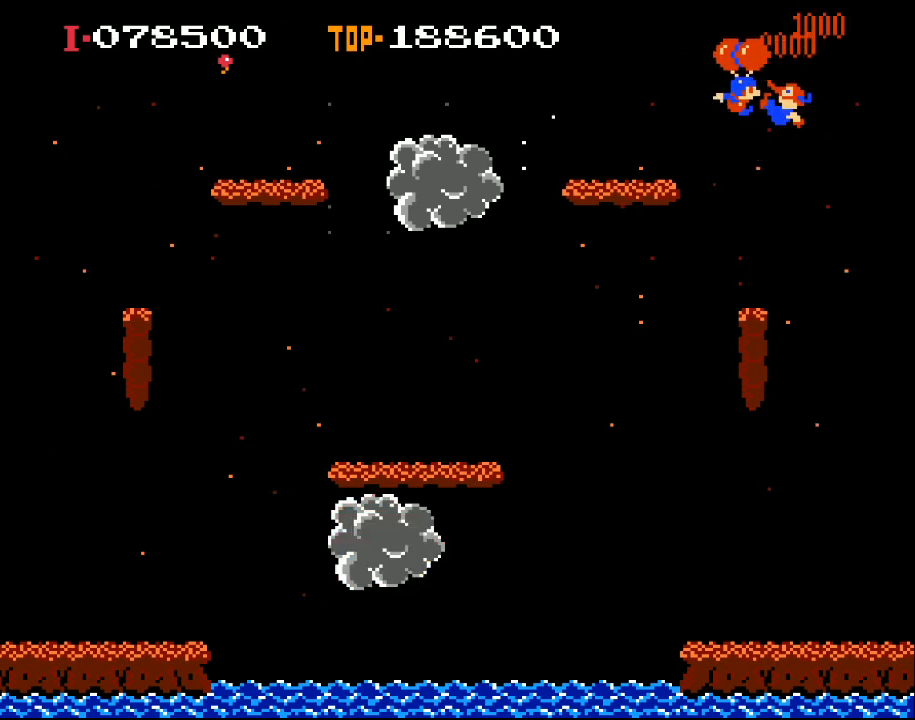
{"buttons": [], "left_stick": "center", "events": [[500, "DPAD_RIGHT", "up"], [500, "X", "up"]]}
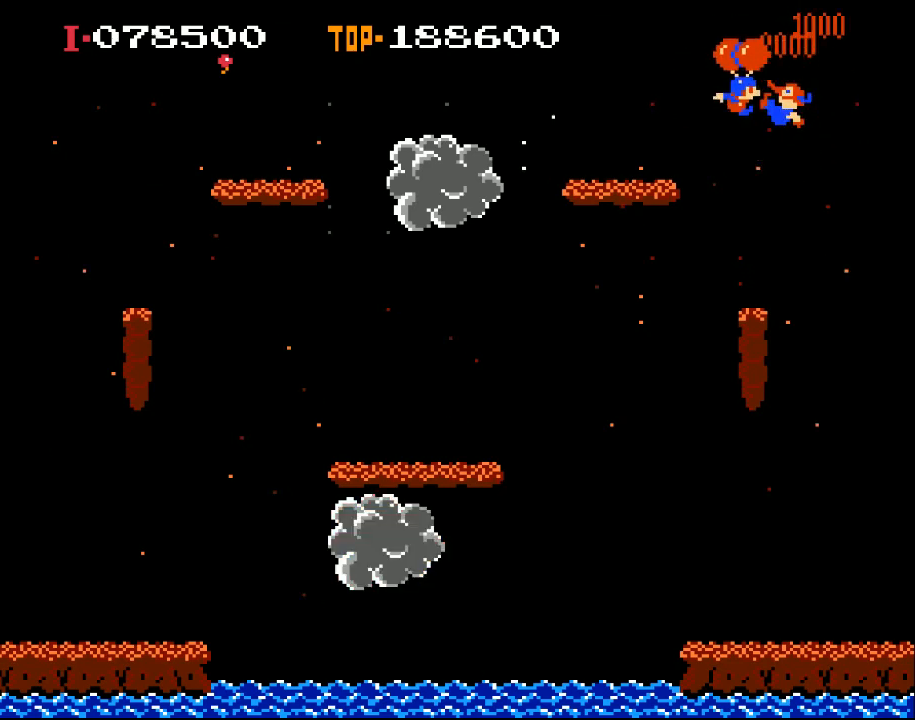
{"buttons": [], "left_stick": "center", "events": []}
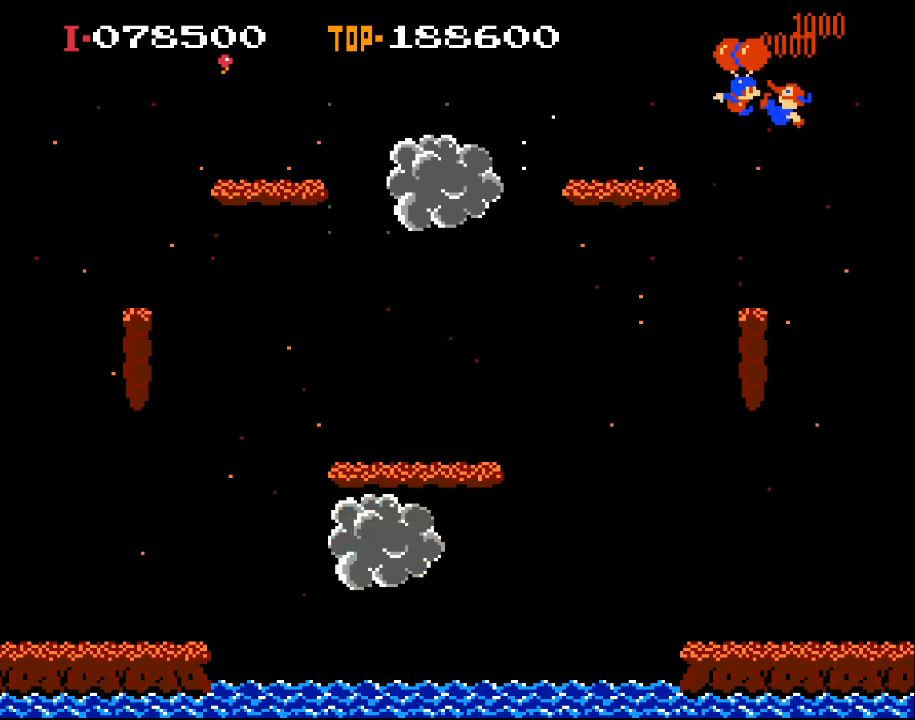
{"buttons": [], "left_stick": "center", "events": []}
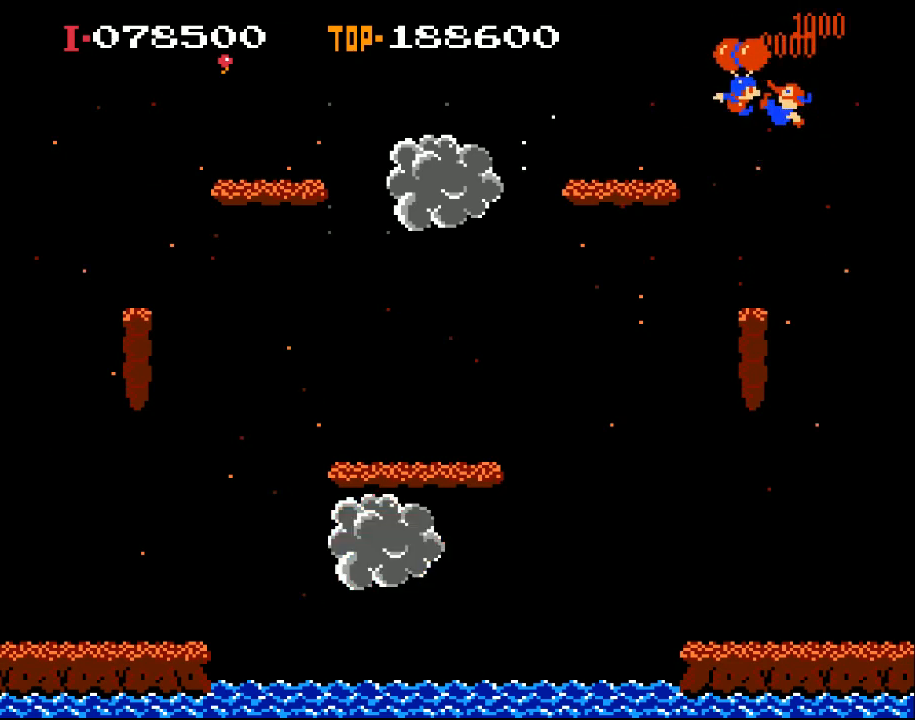
{"buttons": [], "left_stick": "center", "events": []}
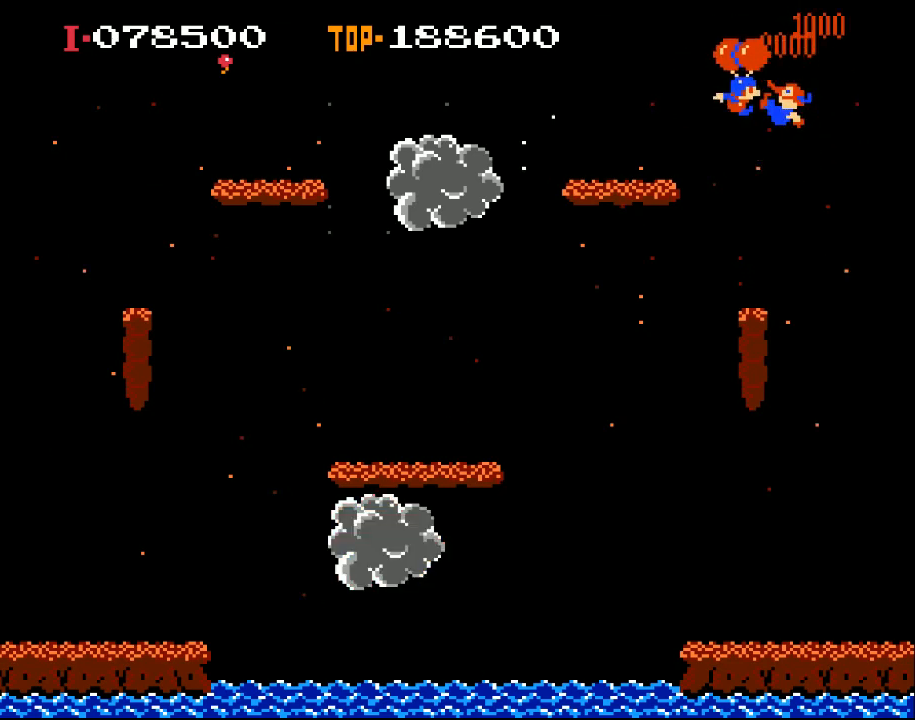
{"buttons": [], "left_stick": "center", "events": []}
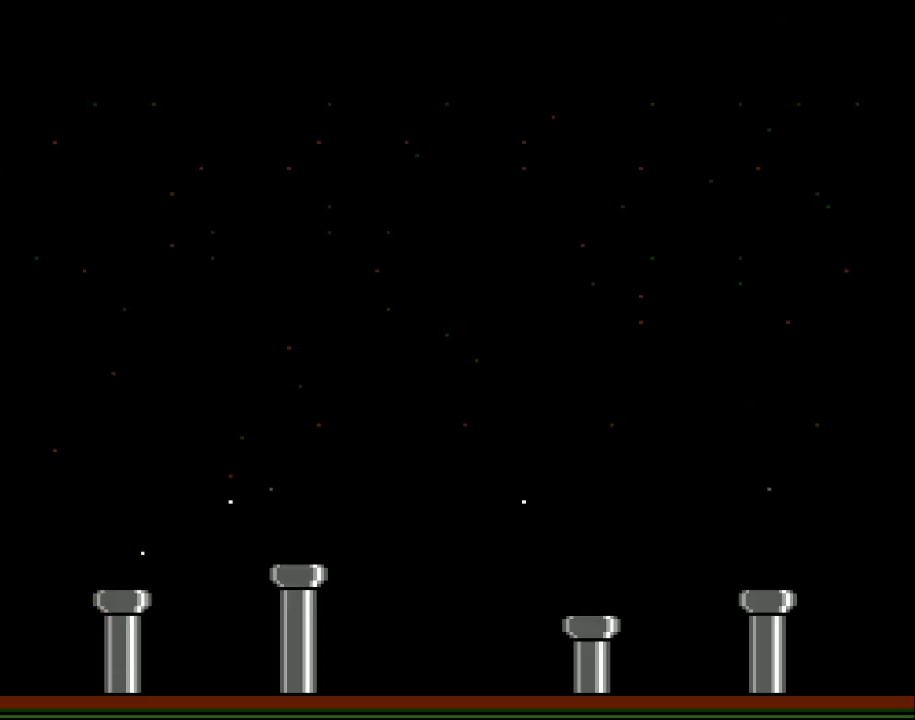
{"buttons": [], "left_stick": "center", "events": []}
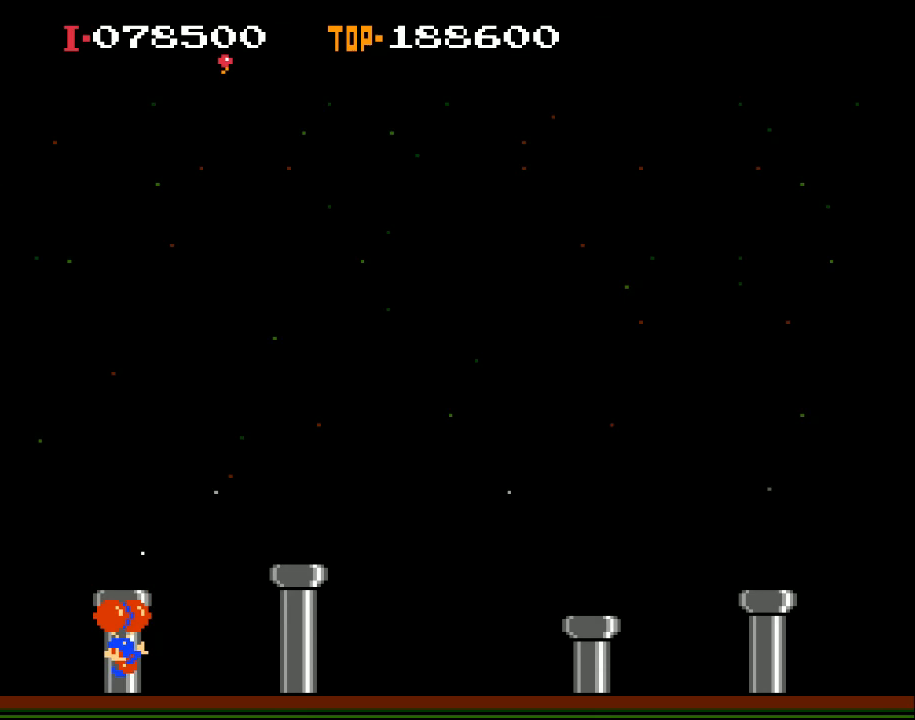
{"buttons": ["X"], "left_stick": "center", "events": [[467, "X", "down"]]}
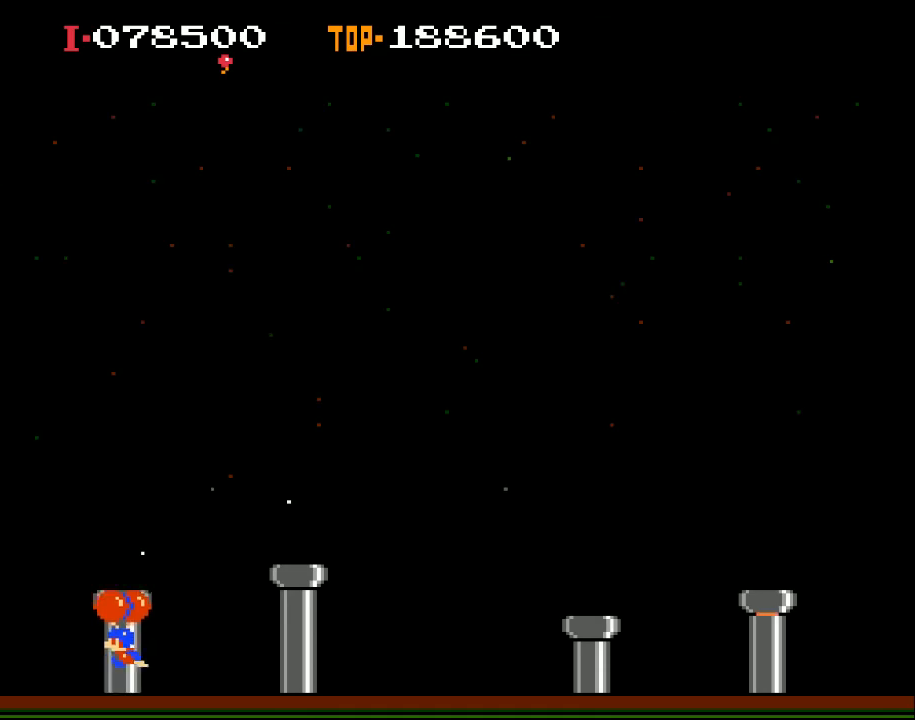
{"buttons": ["X", "DPAD_RIGHT"], "left_stick": "center", "events": [[233, "DPAD_RIGHT", "down"]]}
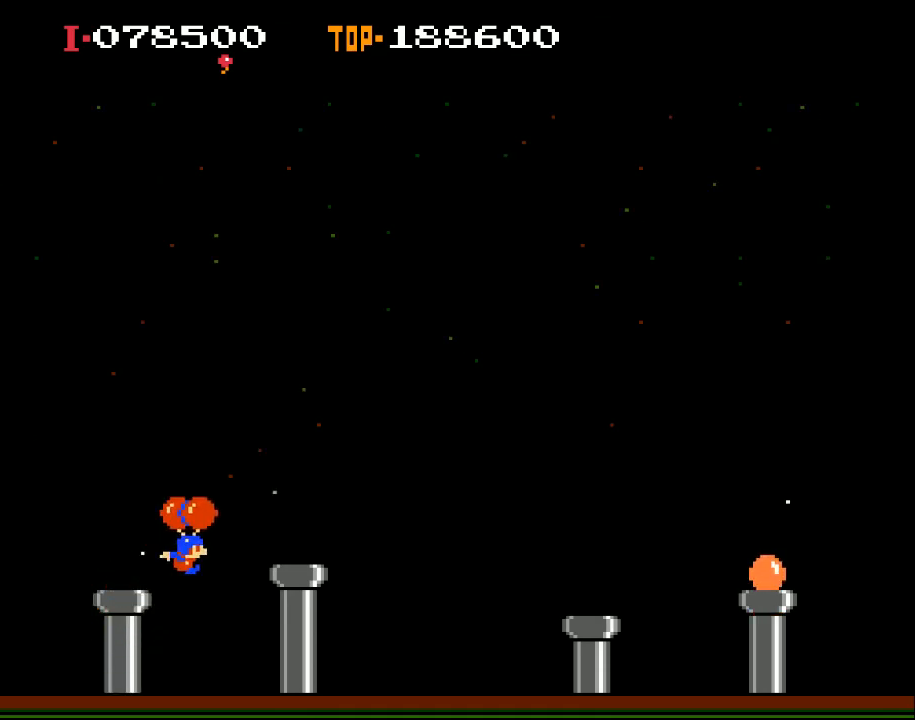
{"buttons": ["X", "DPAD_RIGHT"], "left_stick": "center", "events": [[67, "DPAD_RIGHT", "up"], [267, "X", "up"], [300, "DPAD_LEFT", "down"], [400, "DPAD_LEFT", "up"], [433, "X", "down"], [500, "DPAD_RIGHT", "down"]]}
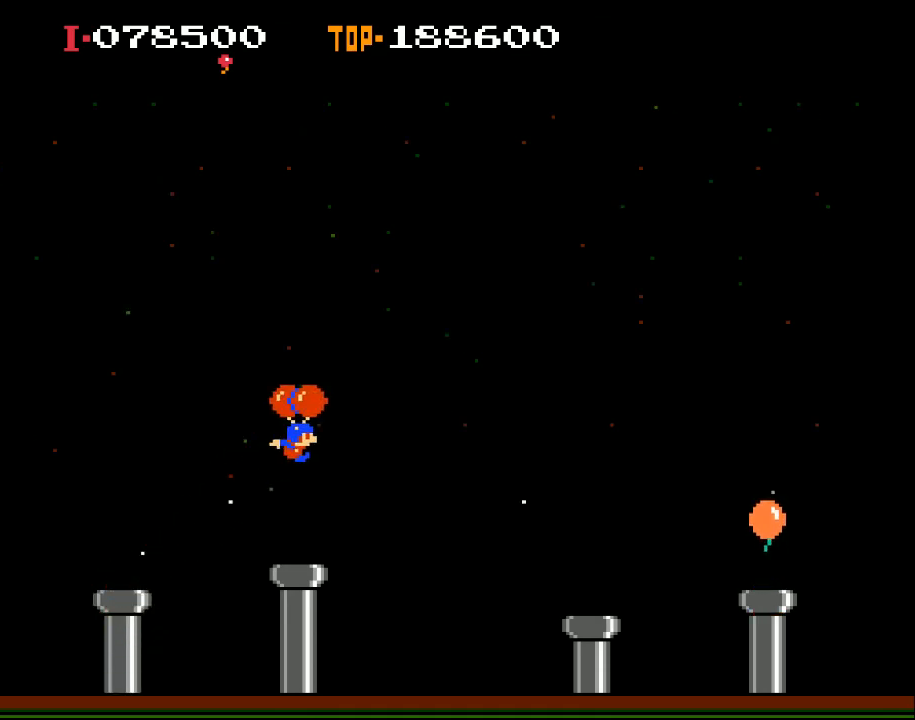
{"buttons": ["DPAD_RIGHT"], "left_stick": "center", "events": [[367, "X", "up"]]}
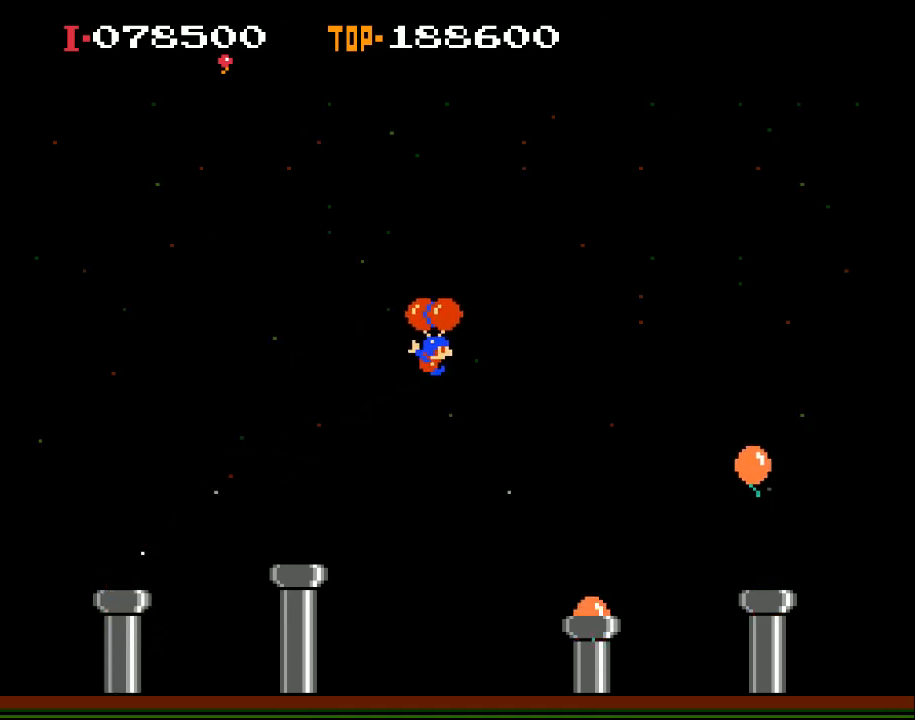
{"buttons": ["DPAD_RIGHT"], "left_stick": "center", "events": []}
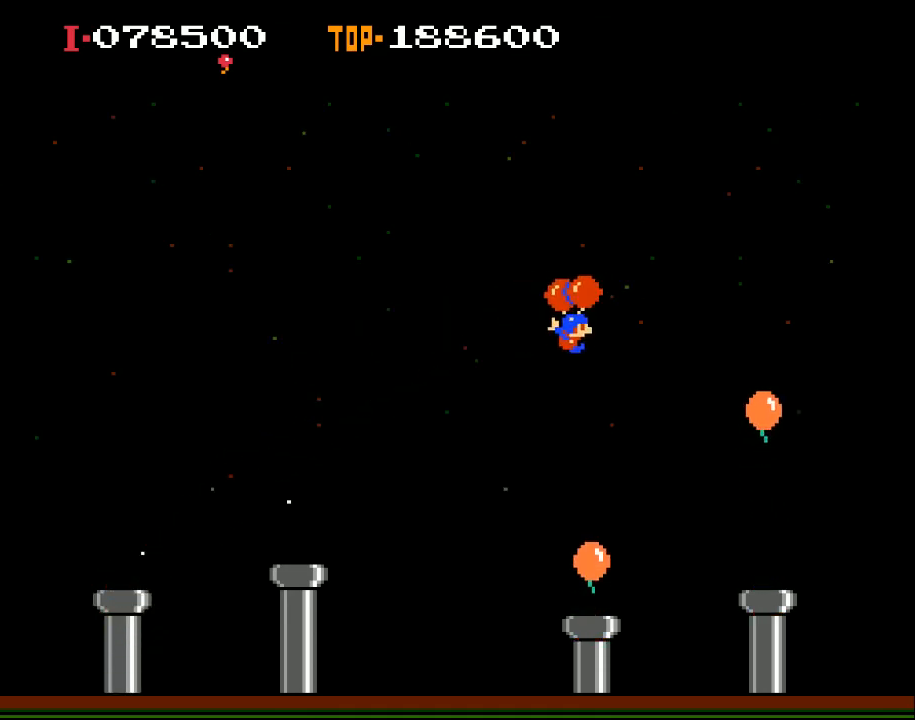
{"buttons": [], "left_stick": "center", "events": [[200, "X", "down"], [367, "DPAD_RIGHT", "up"], [400, "X", "up"]]}
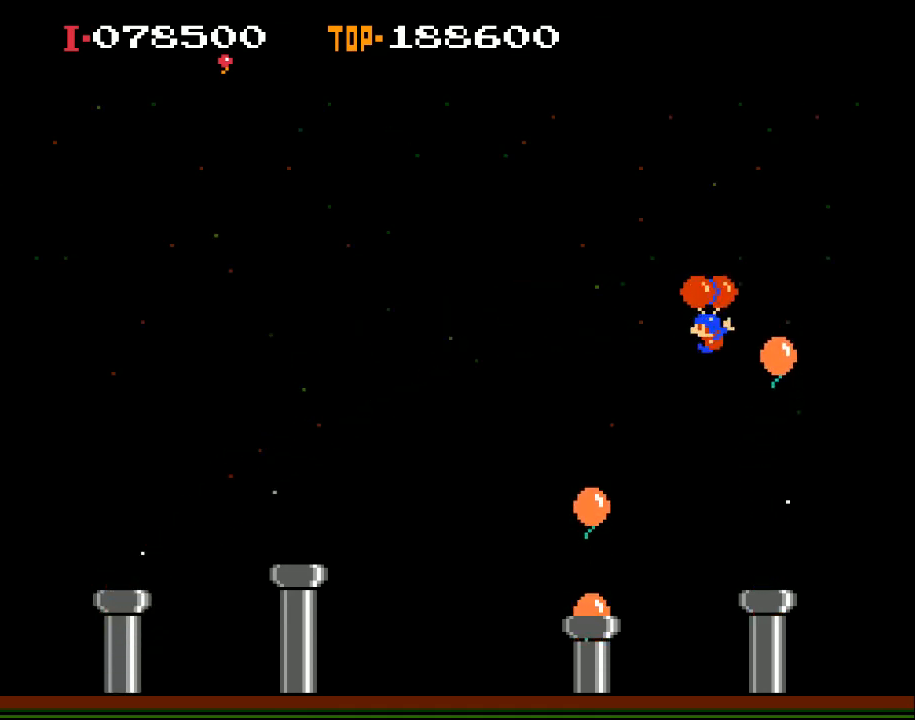
{"buttons": ["DPAD_LEFT"], "left_stick": "center", "events": [[167, "DPAD_LEFT", "down"], [300, "X", "down"], [433, "X", "up"]]}
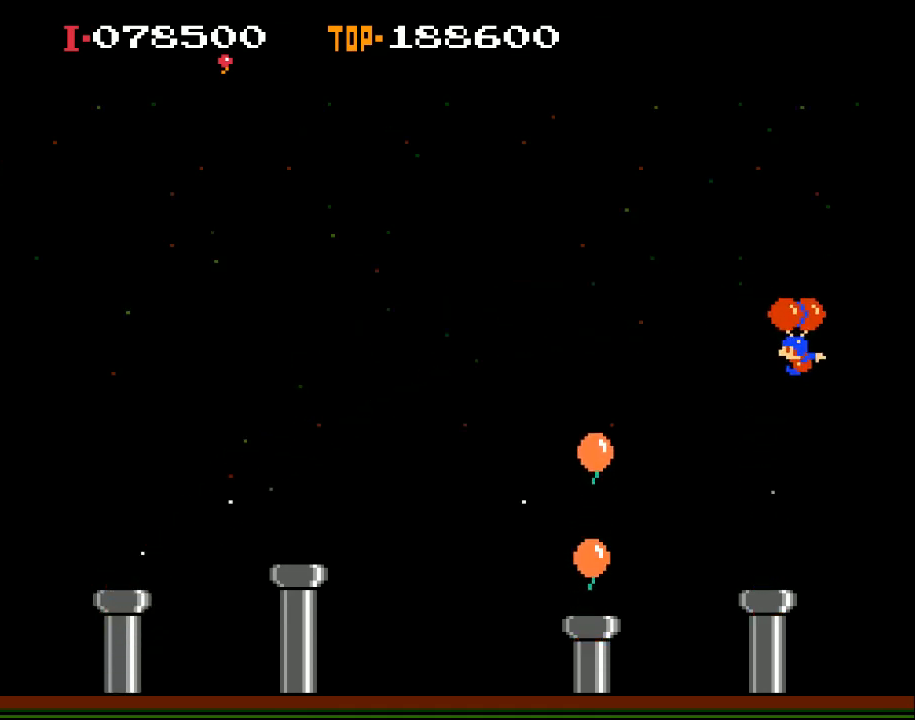
{"buttons": ["X", "DPAD_LEFT"], "left_stick": "center", "events": [[33, "X", "down"]]}
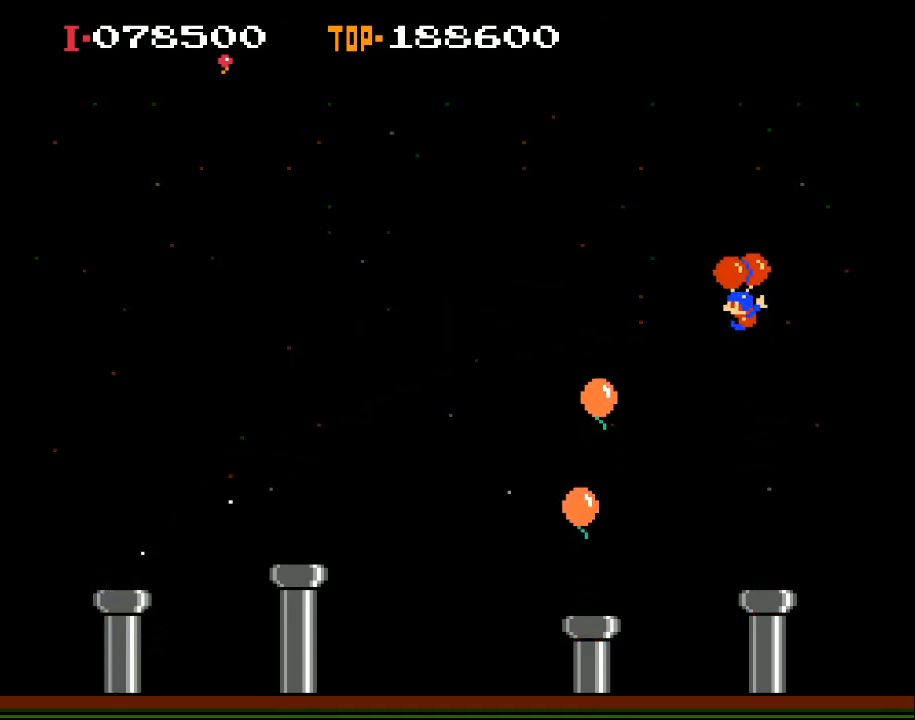
{"buttons": [], "left_stick": "center", "events": [[133, "X", "up"], [267, "DPAD_LEFT", "up"]]}
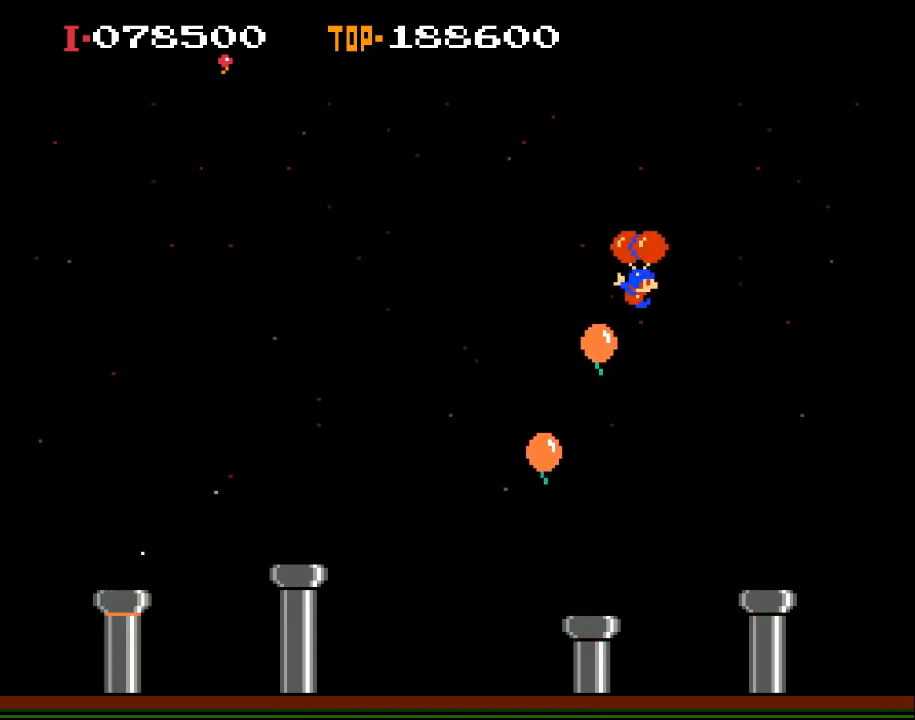
{"buttons": ["DPAD_RIGHT"], "left_stick": "center", "events": [[167, "DPAD_RIGHT", "down"]]}
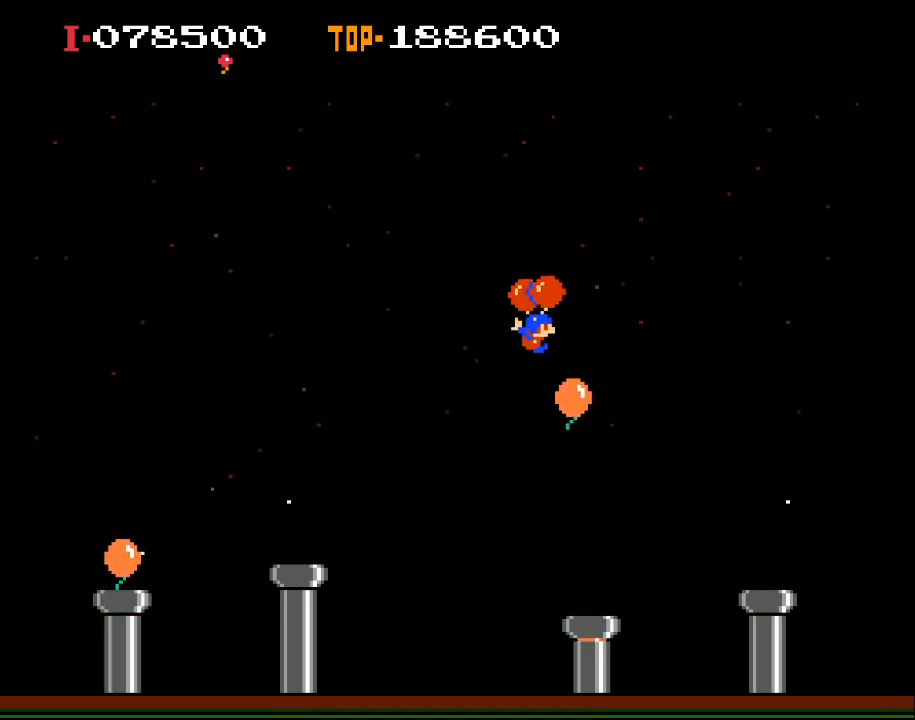
{"buttons": ["X", "DPAD_RIGHT"], "left_stick": "center", "events": [[200, "X", "down"]]}
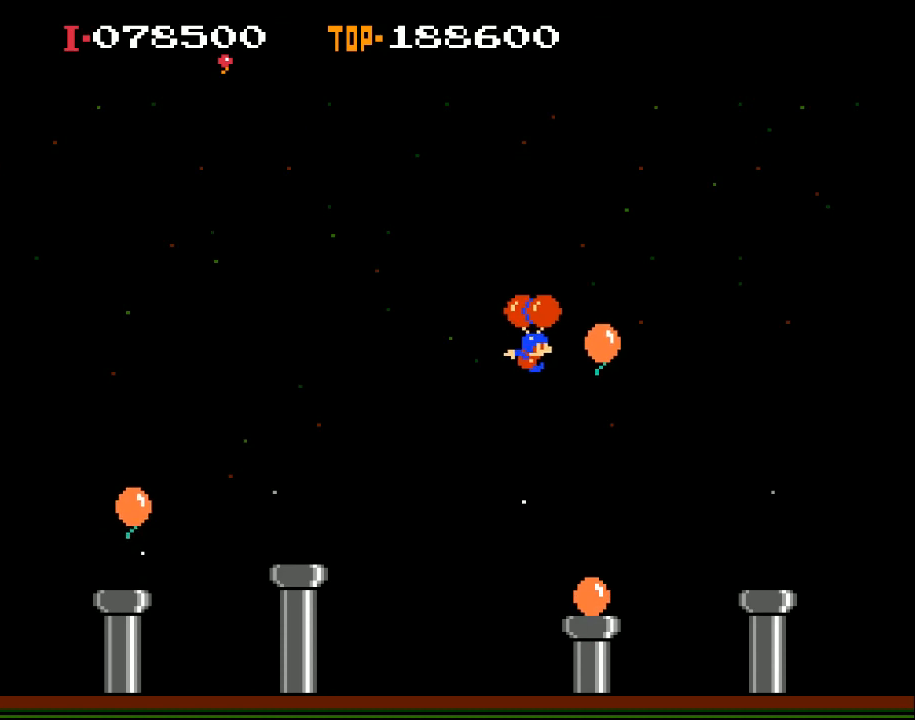
{"buttons": ["DPAD_UP", "DPAD_LEFT"], "left_stick": "center", "events": [[300, "DPAD_RIGHT", "up"], [300, "X", "up"], [367, "DPAD_LEFT", "down"], [400, "DPAD_UP", "down"]]}
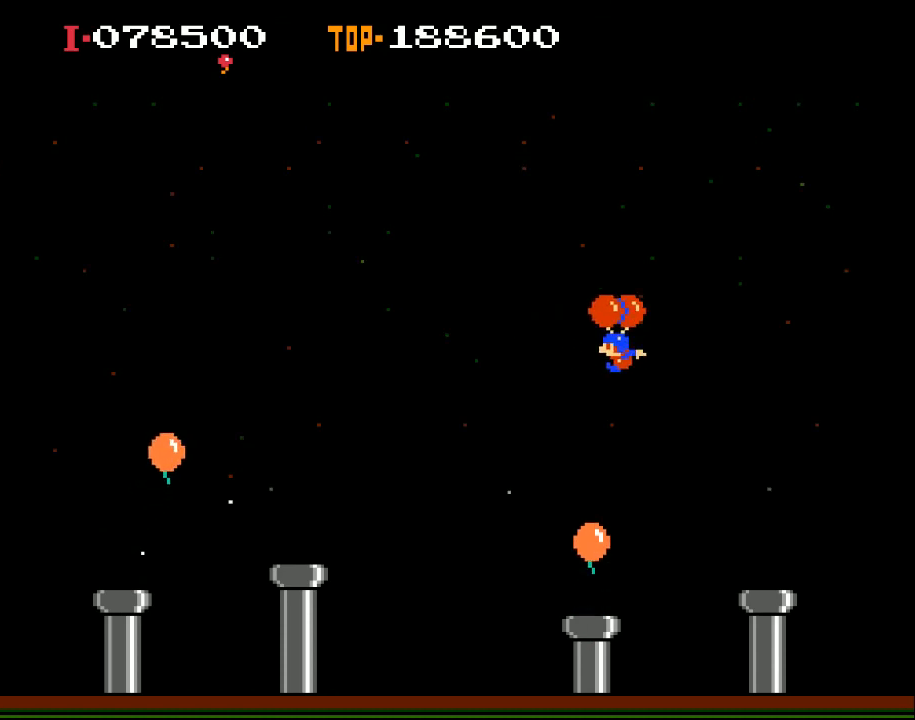
{"buttons": ["DPAD_UP", "DPAD_LEFT"], "left_stick": "center", "events": [[133, "X", "down"], [367, "X", "up"]]}
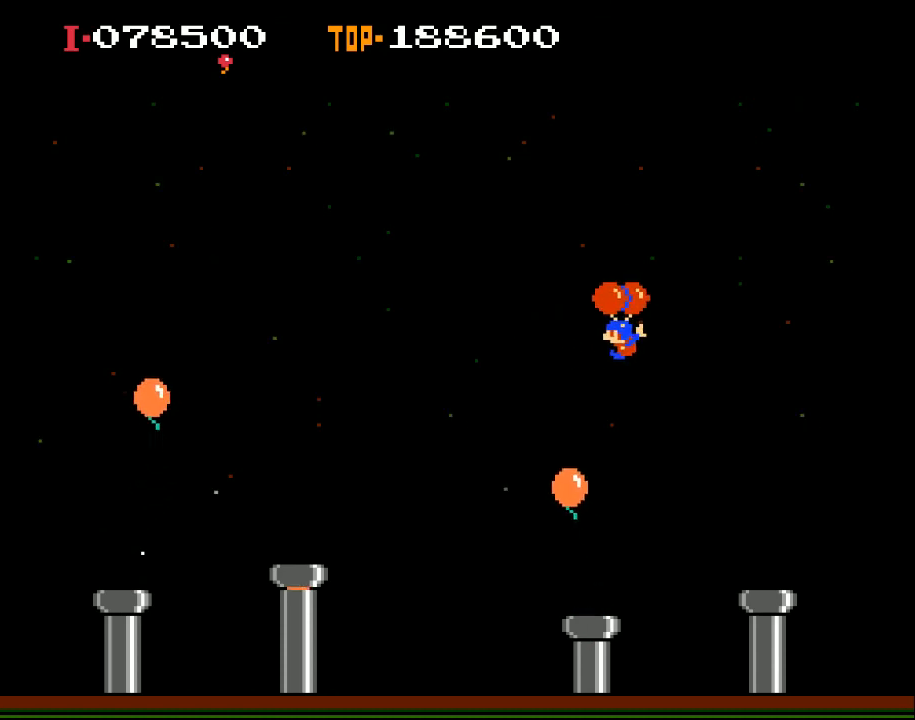
{"buttons": [], "left_stick": "center", "events": [[167, "DPAD_UP", "up"], [200, "DPAD_LEFT", "up"]]}
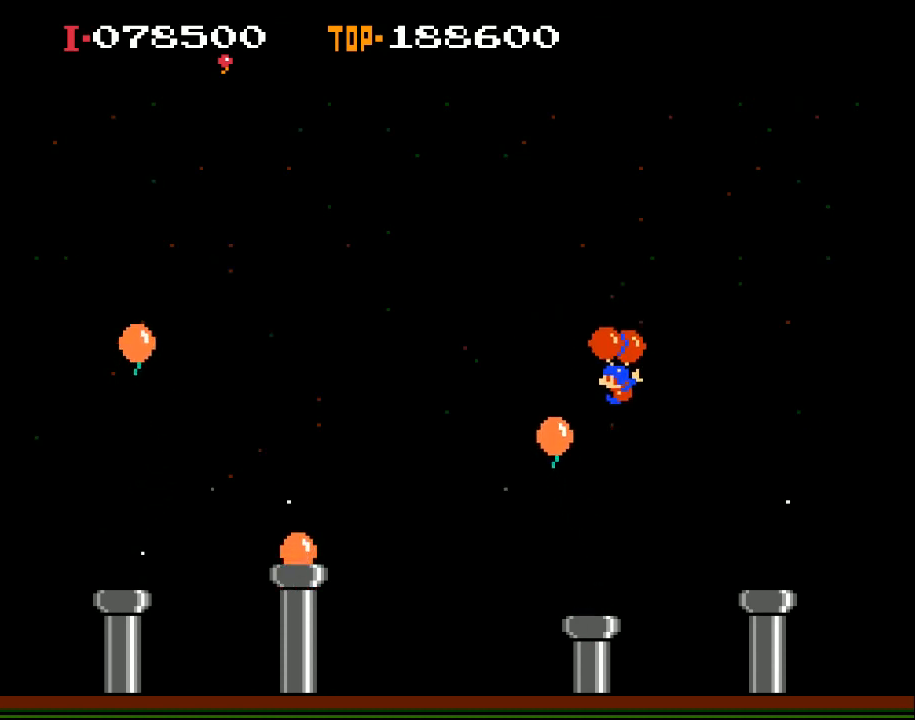
{"buttons": ["X", "DPAD_LEFT"], "left_stick": "center", "events": [[67, "DPAD_LEFT", "down"], [200, "X", "down"]]}
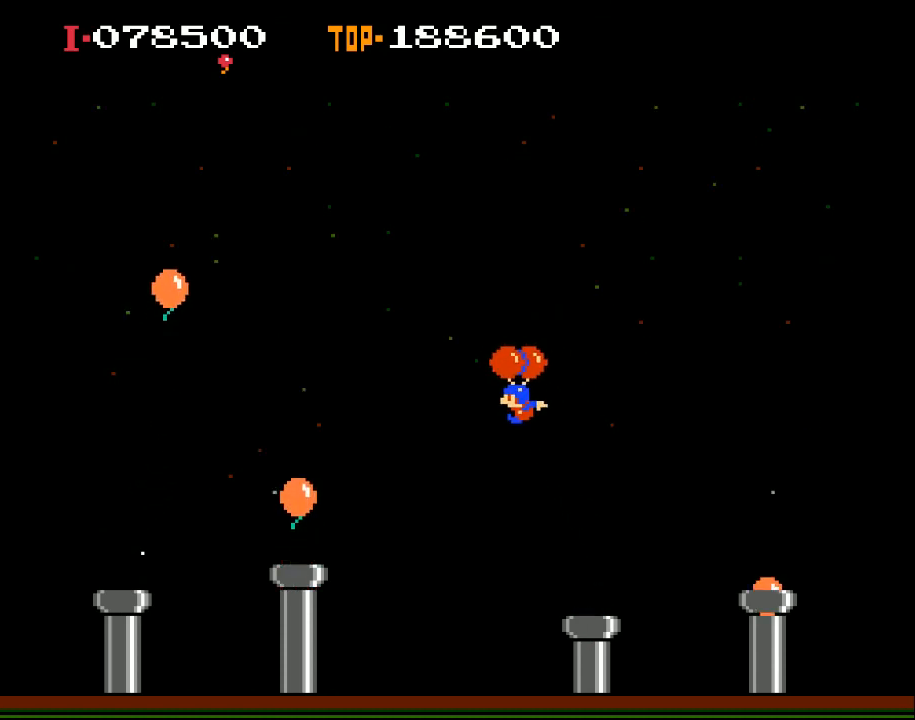
{"buttons": ["X", "DPAD_LEFT"], "left_stick": "center", "events": []}